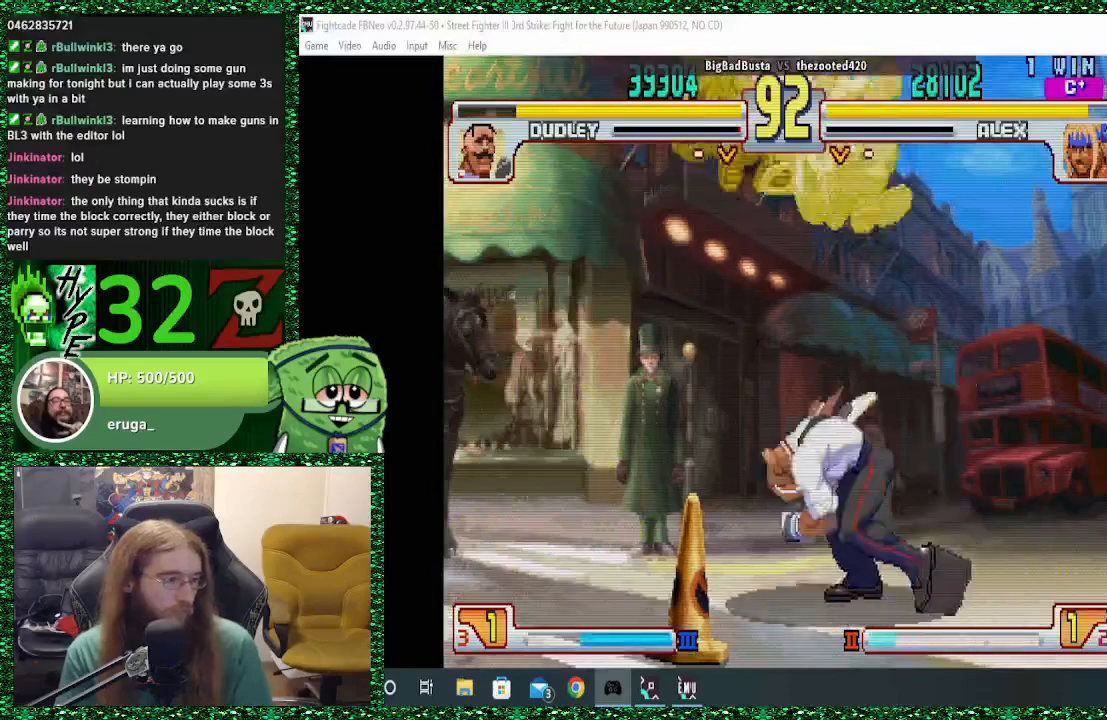
Gameplay with a controller (arcade stick); each line is a JSON object with the inputs held at the frame after it. "events" lists button and stick changes between this image and that frame as [ms after this image, input, new state], when the widget could be followed in between. Not read: L3 R3.
{"buttons": [], "left_stick": "down-right", "events": [[367, "left_stick", "down-right"]]}
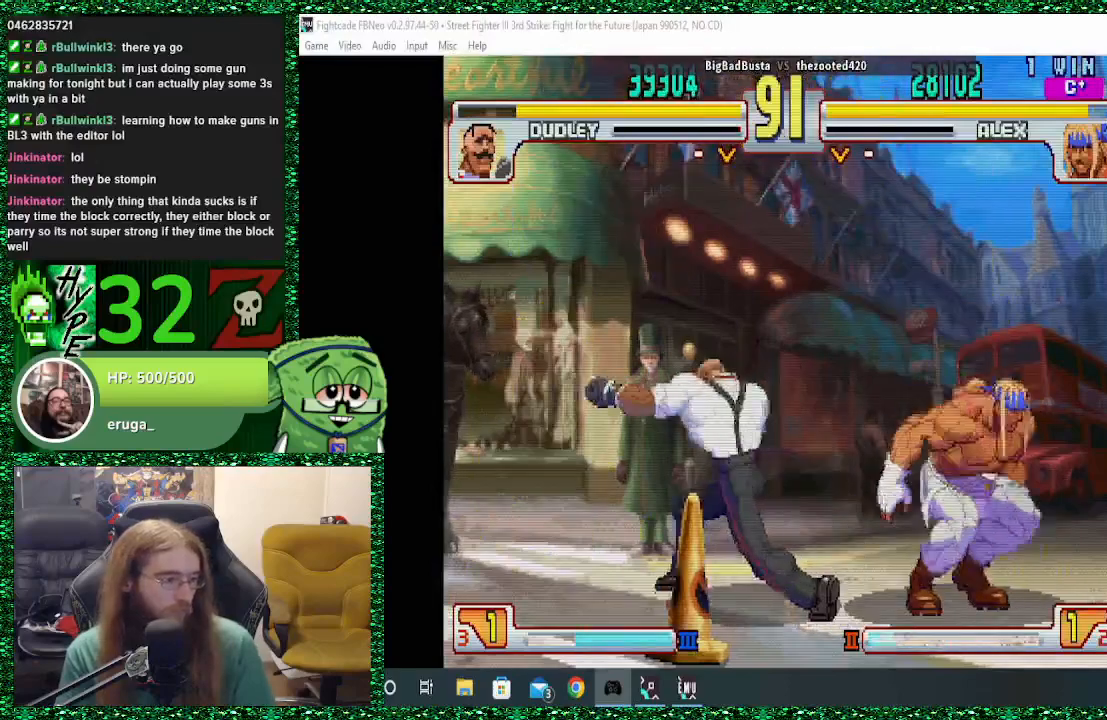
{"buttons": [], "left_stick": "down-right", "events": [[100, "CROSS", "down"], [200, "CROSS", "up"], [267, "left_stick", "up-left"], [333, "left_stick", "center"], [400, "left_stick", "down-right"]]}
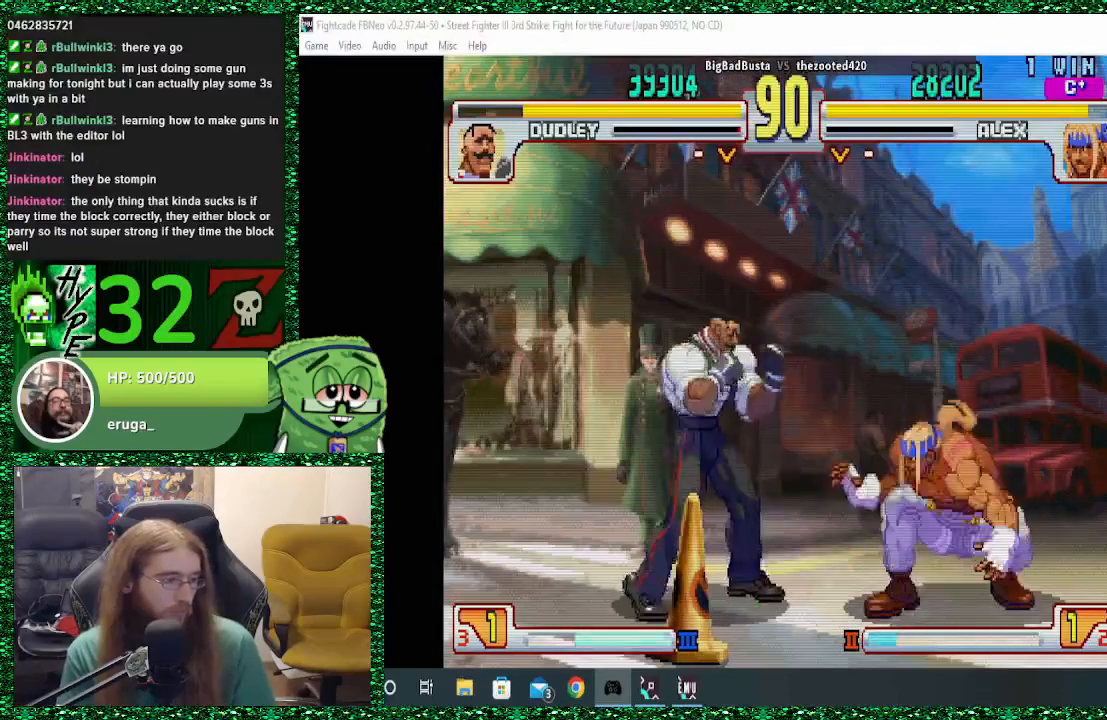
{"buttons": [], "left_stick": "down-right", "events": []}
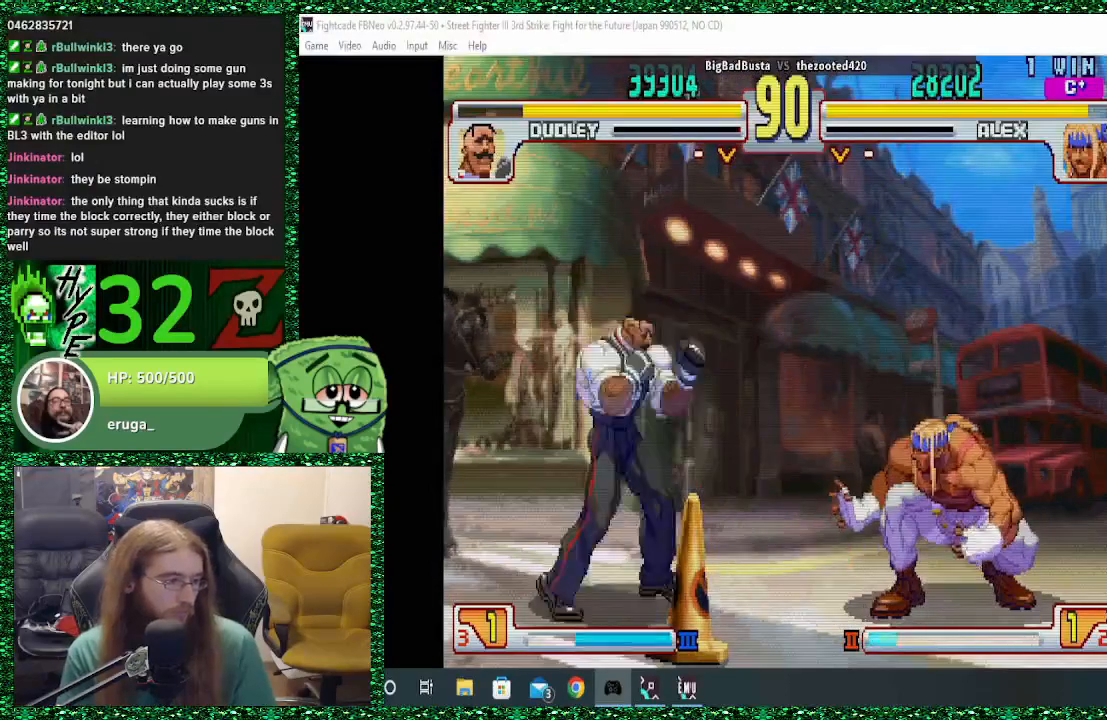
{"buttons": [], "left_stick": "down-right", "events": [[200, "left_stick", "up-left"], [233, "CROSS", "down"], [300, "CROSS", "up"], [300, "left_stick", "down-right"]]}
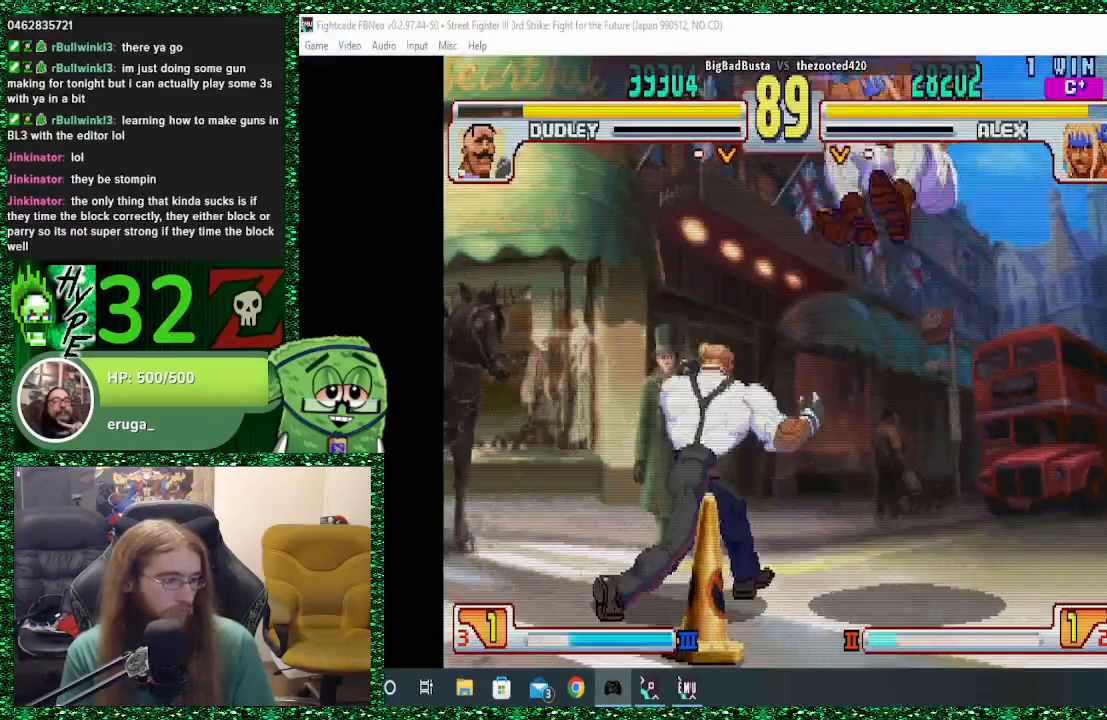
{"buttons": [], "left_stick": "down-right", "events": []}
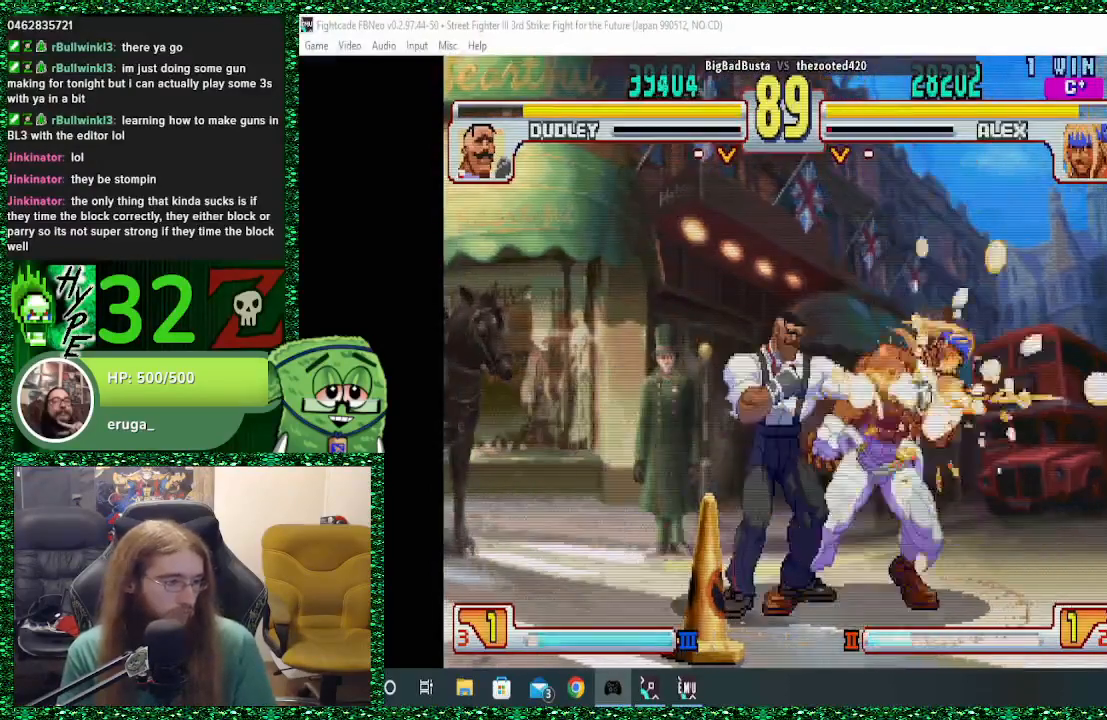
{"buttons": [], "left_stick": "down-right", "events": []}
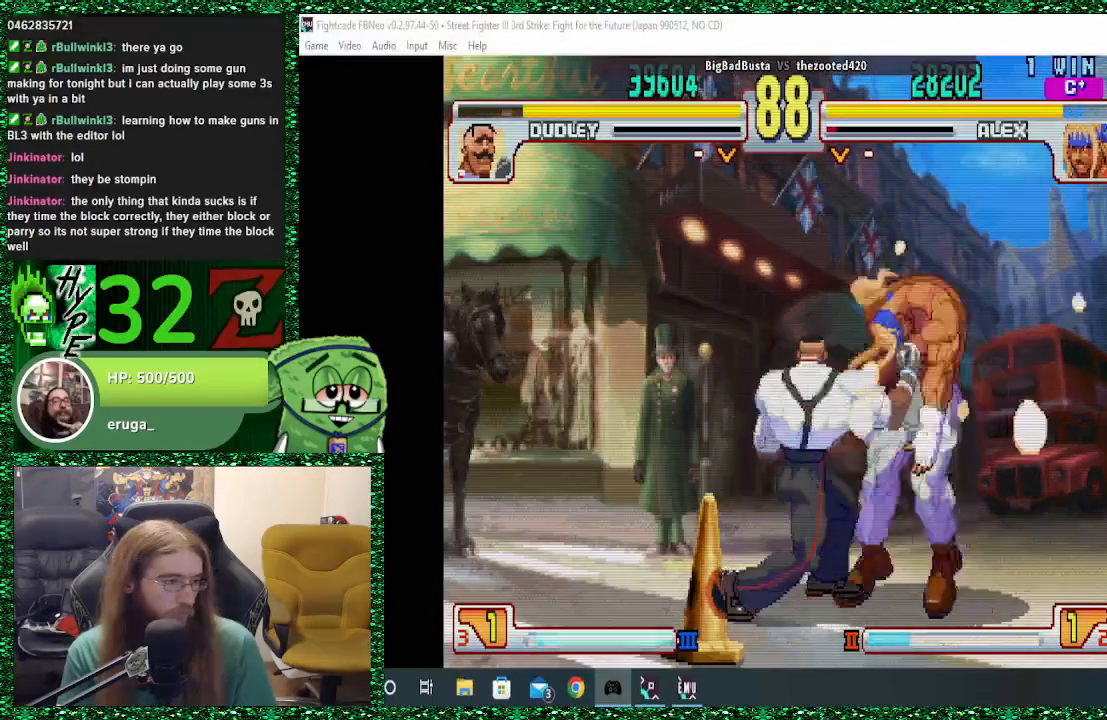
{"buttons": [], "left_stick": "down"}
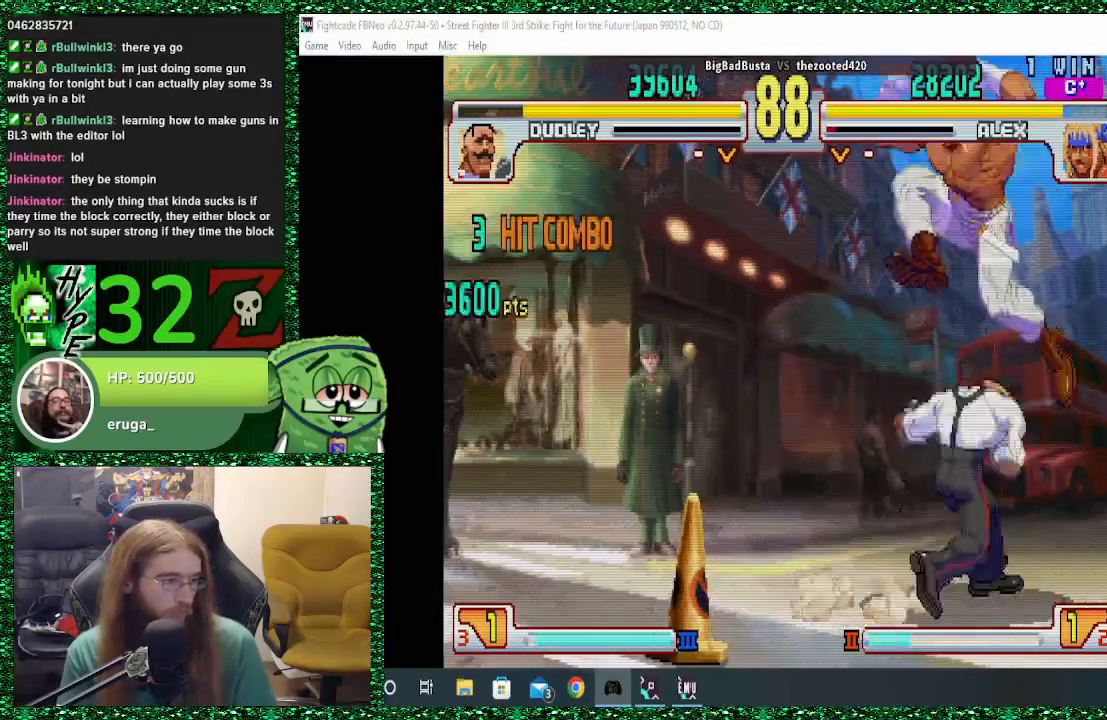
{"buttons": [], "left_stick": "down", "events": []}
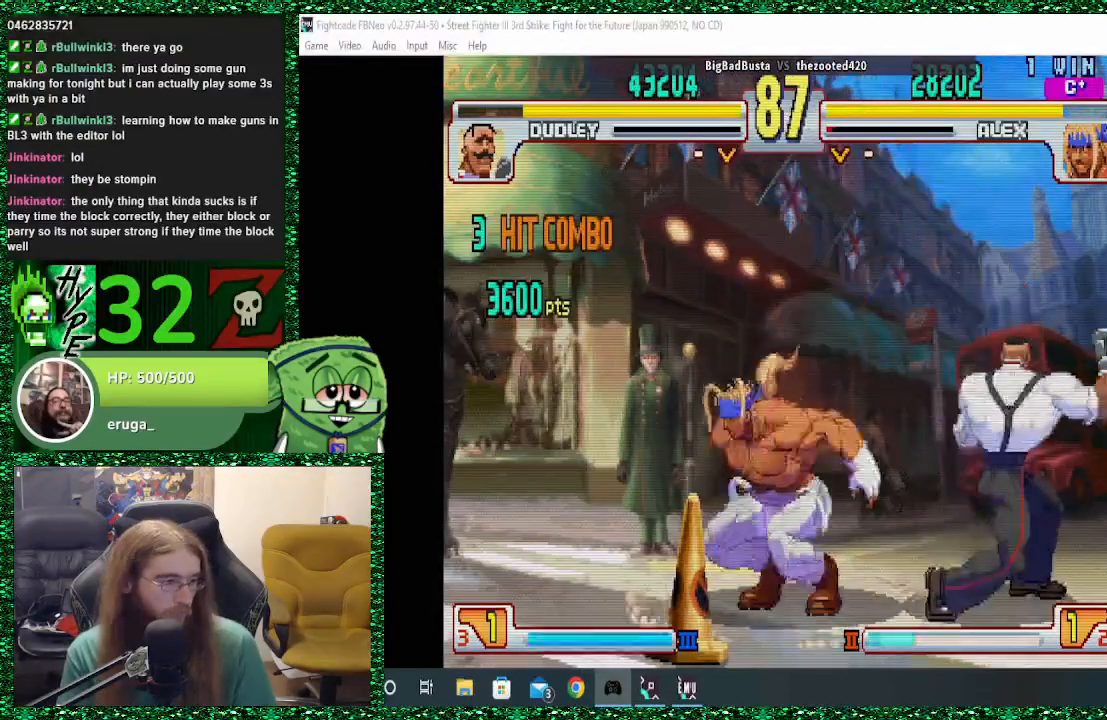
{"buttons": [], "left_stick": "down", "events": [[133, "left_stick", "right"], [233, "CROSS", "down"], [233, "left_stick", "up"], [333, "CROSS", "up"], [400, "left_stick", "down"]]}
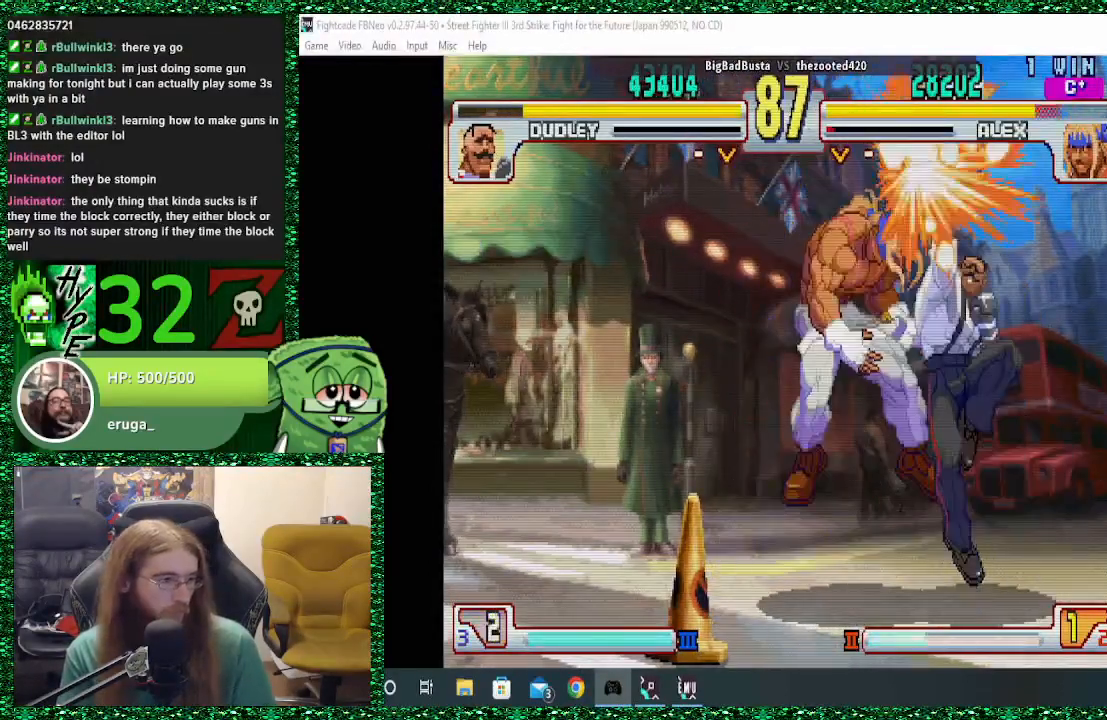
{"buttons": [], "left_stick": "down", "events": []}
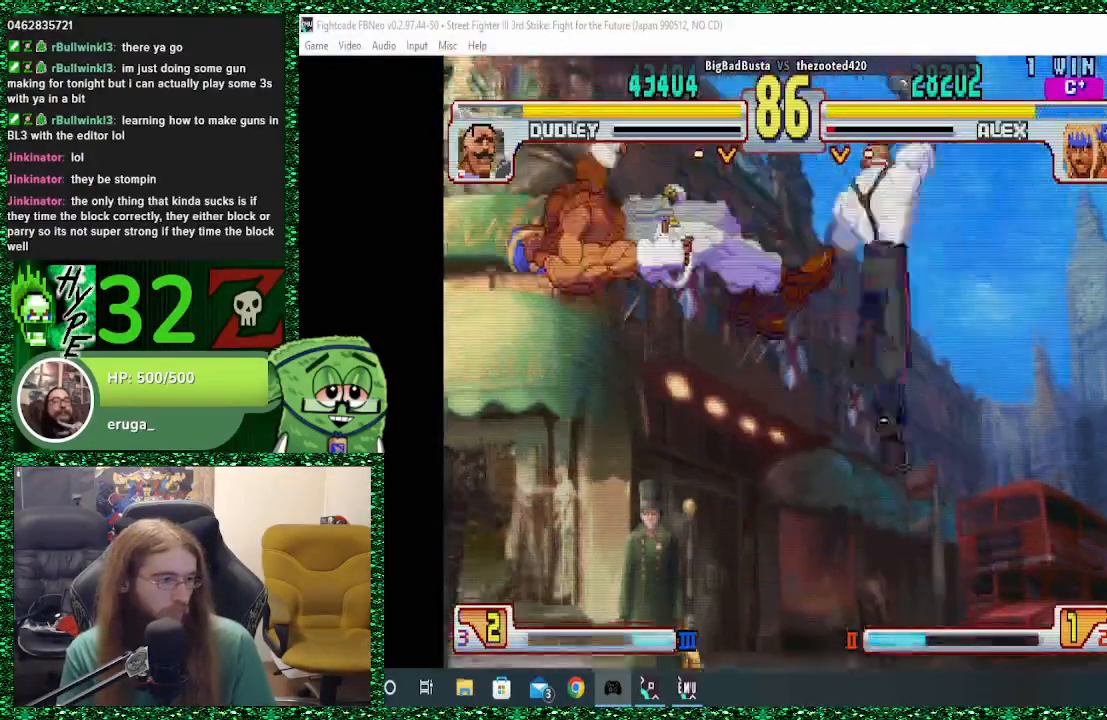
{"buttons": [], "left_stick": "down", "events": [[167, "left_stick", "center"], [267, "left_stick", "down"], [400, "left_stick", "center"], [467, "left_stick", "down"]]}
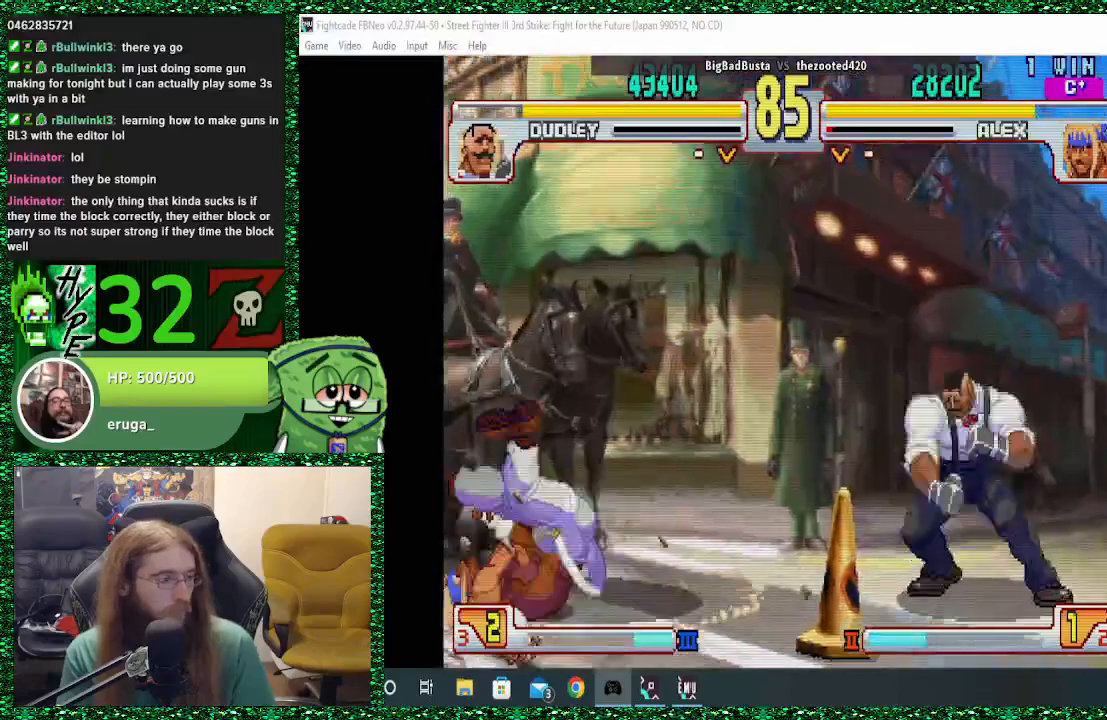
{"buttons": [], "left_stick": "down-left", "events": [[67, "left_stick", "left"], [433, "left_stick", "down-left"]]}
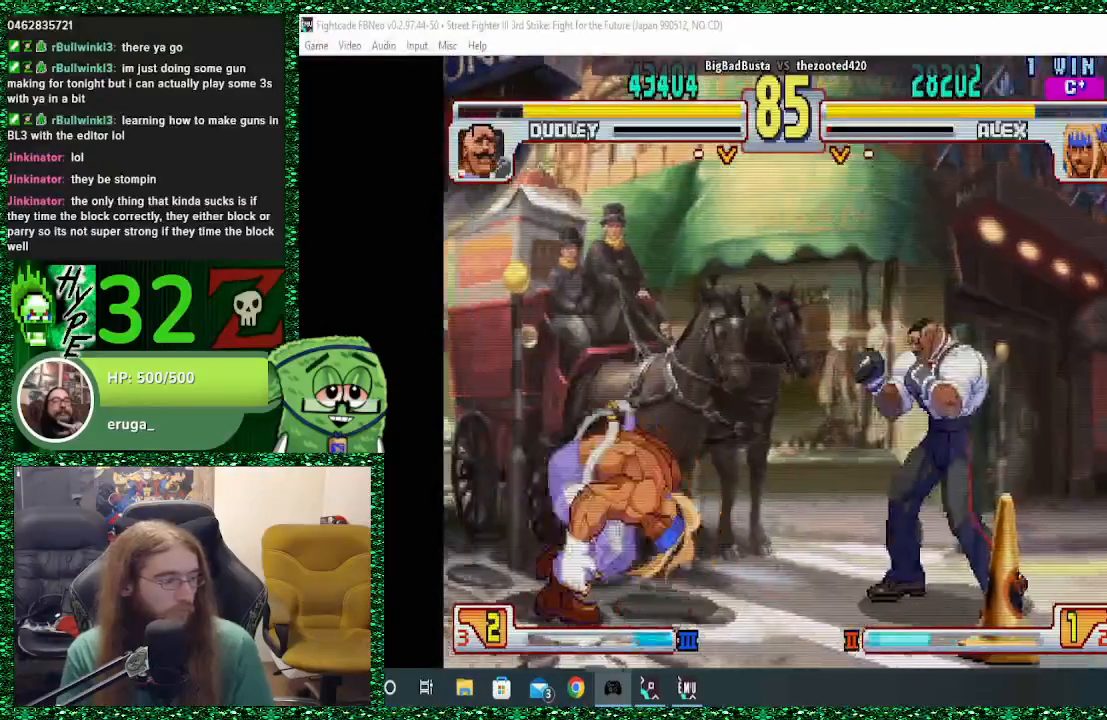
{"buttons": [], "left_stick": "down-left", "events": []}
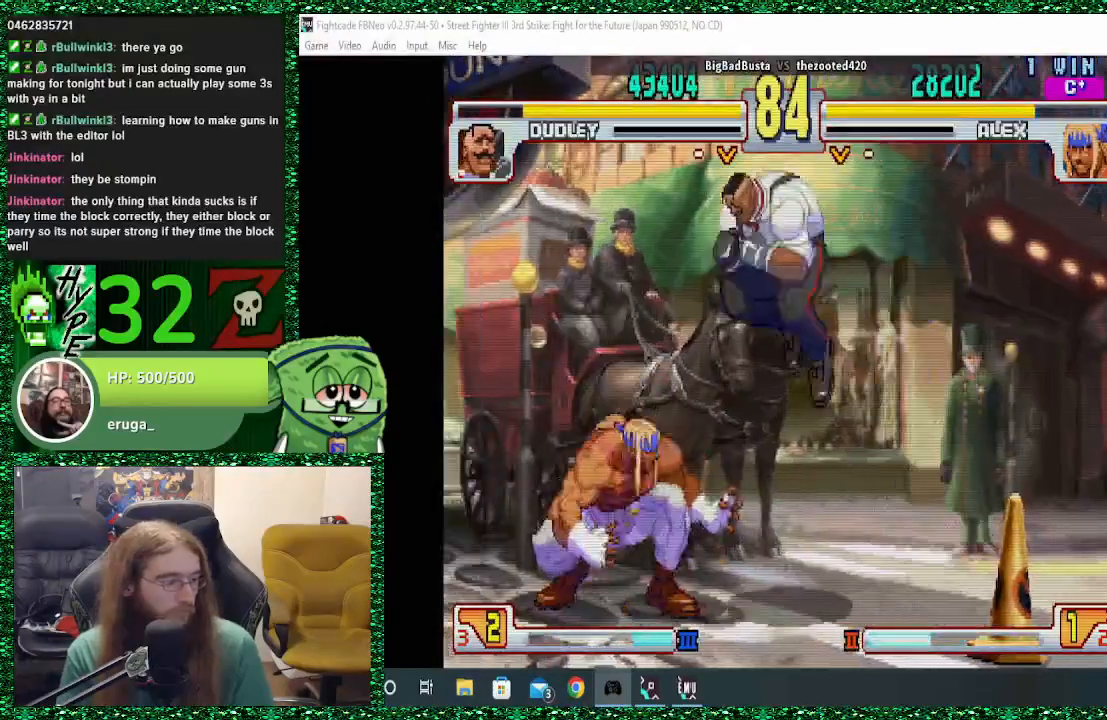
{"buttons": ["CROSS", "SQUARE"], "left_stick": "down-left", "events": [[33, "left_stick", "left"], [300, "CROSS", "down"], [300, "SQUARE", "down"], [367, "CROSS", "up"], [367, "SQUARE", "up"], [500, "CROSS", "down"], [500, "SQUARE", "down"], [500, "left_stick", "down-left"]]}
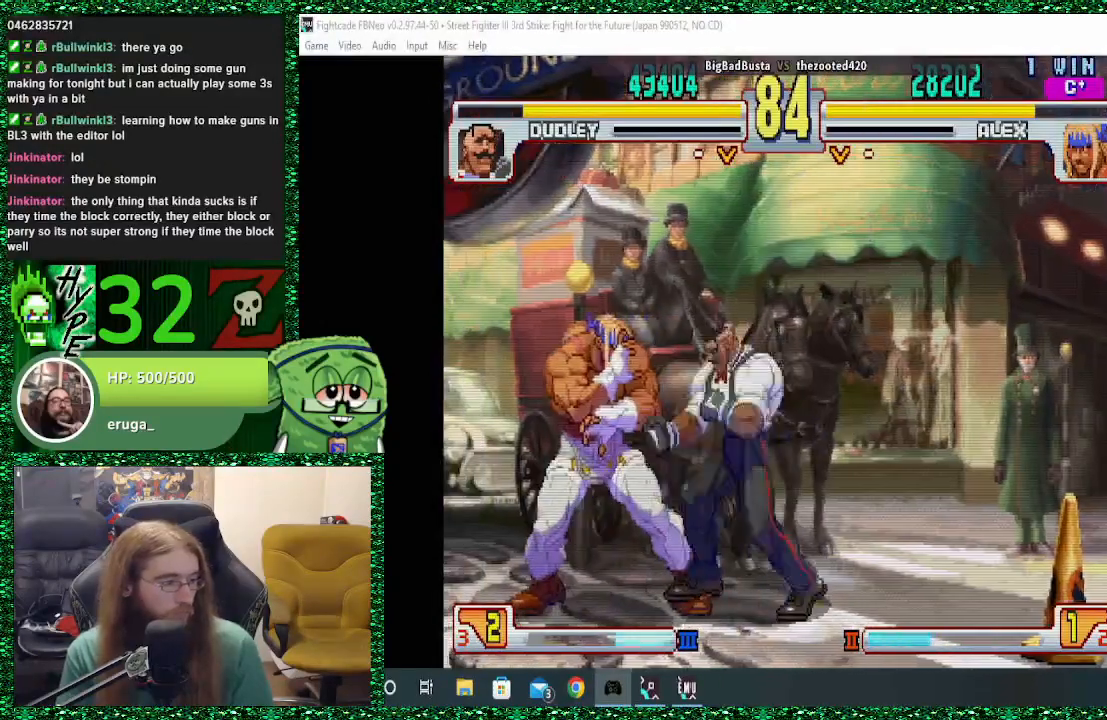
{"buttons": [], "left_stick": "down-left", "events": [[100, "CROSS", "up"], [100, "SQUARE", "up"]]}
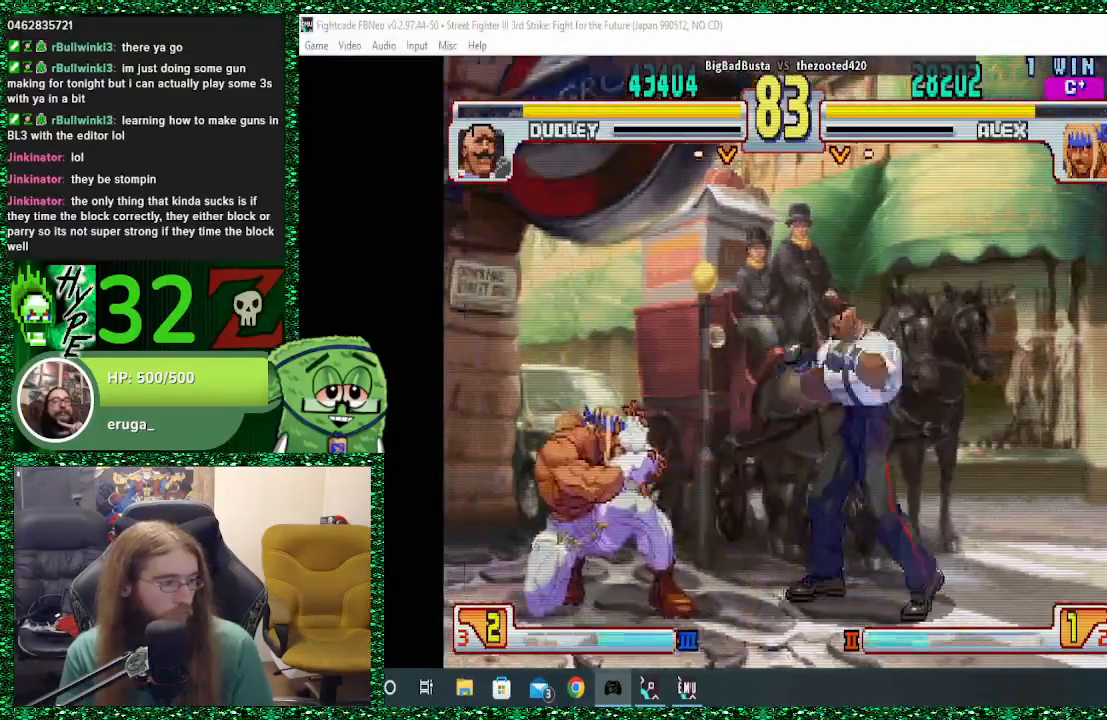
{"buttons": [], "left_stick": "down-left", "events": [[100, "R2", "down"], [233, "R2", "up"]]}
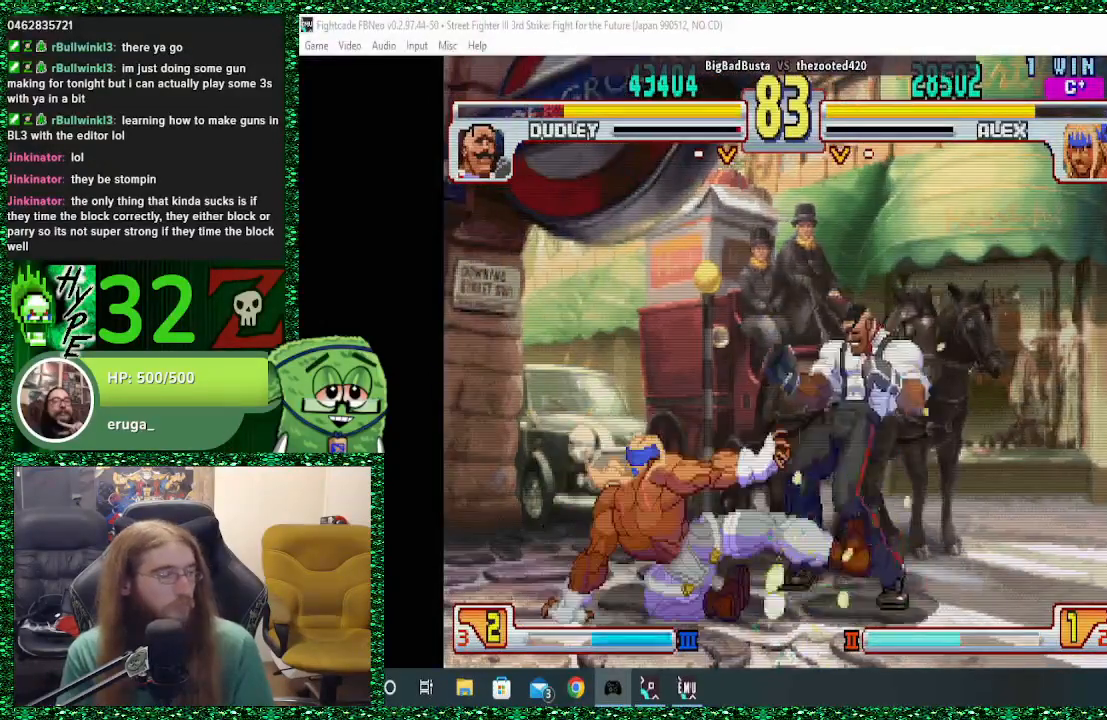
{"buttons": [], "left_stick": "right", "events": [[167, "left_stick", "center"], [267, "left_stick", "right"], [333, "left_stick", "center"], [400, "left_stick", "right"]]}
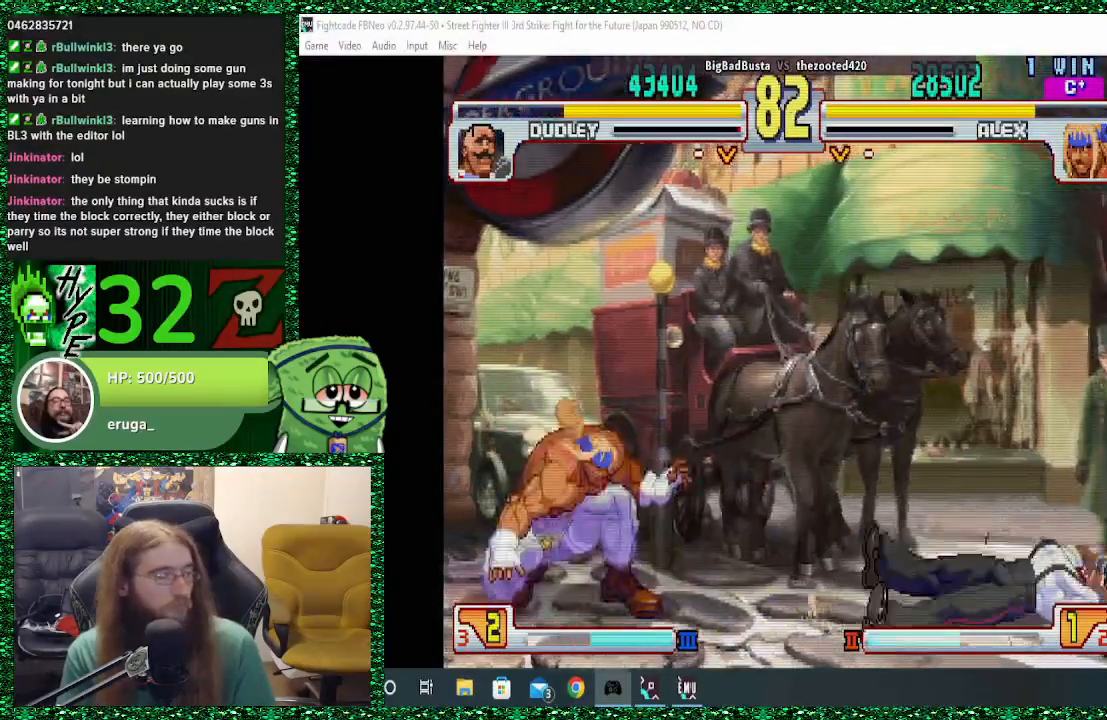
{"buttons": [], "left_stick": "right", "events": []}
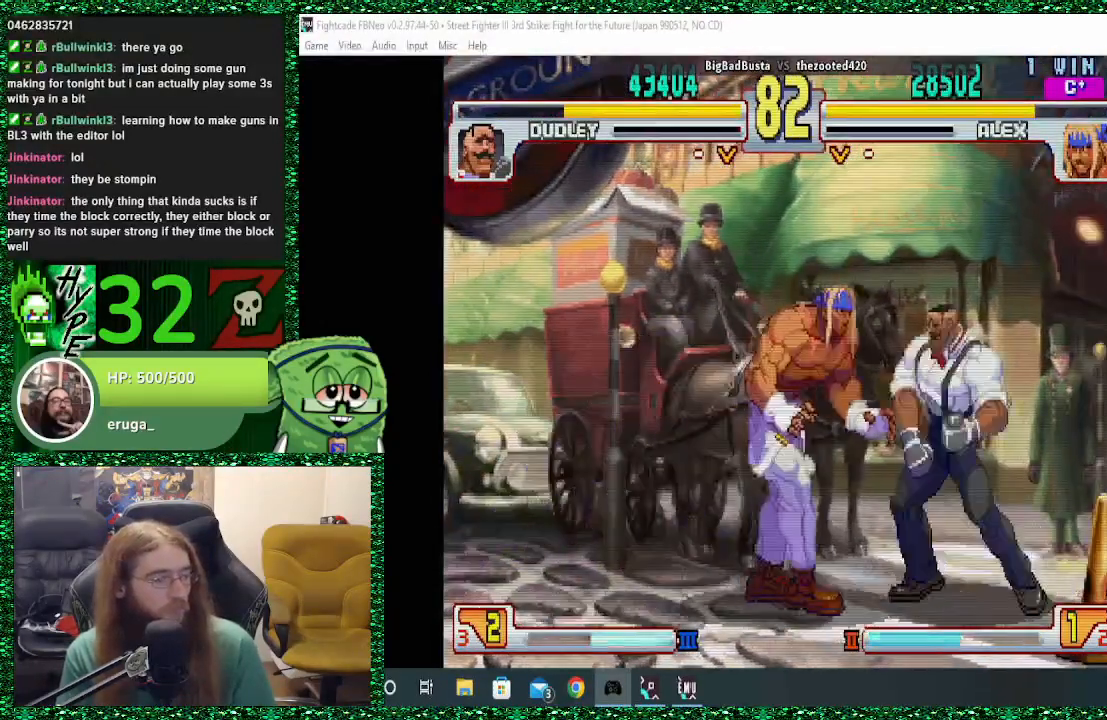
{"buttons": [], "left_stick": "left", "events": [[167, "SQUARE", "down"], [200, "CROSS", "down"], [267, "SQUARE", "up"], [333, "CROSS", "up"], [433, "left_stick", "left"]]}